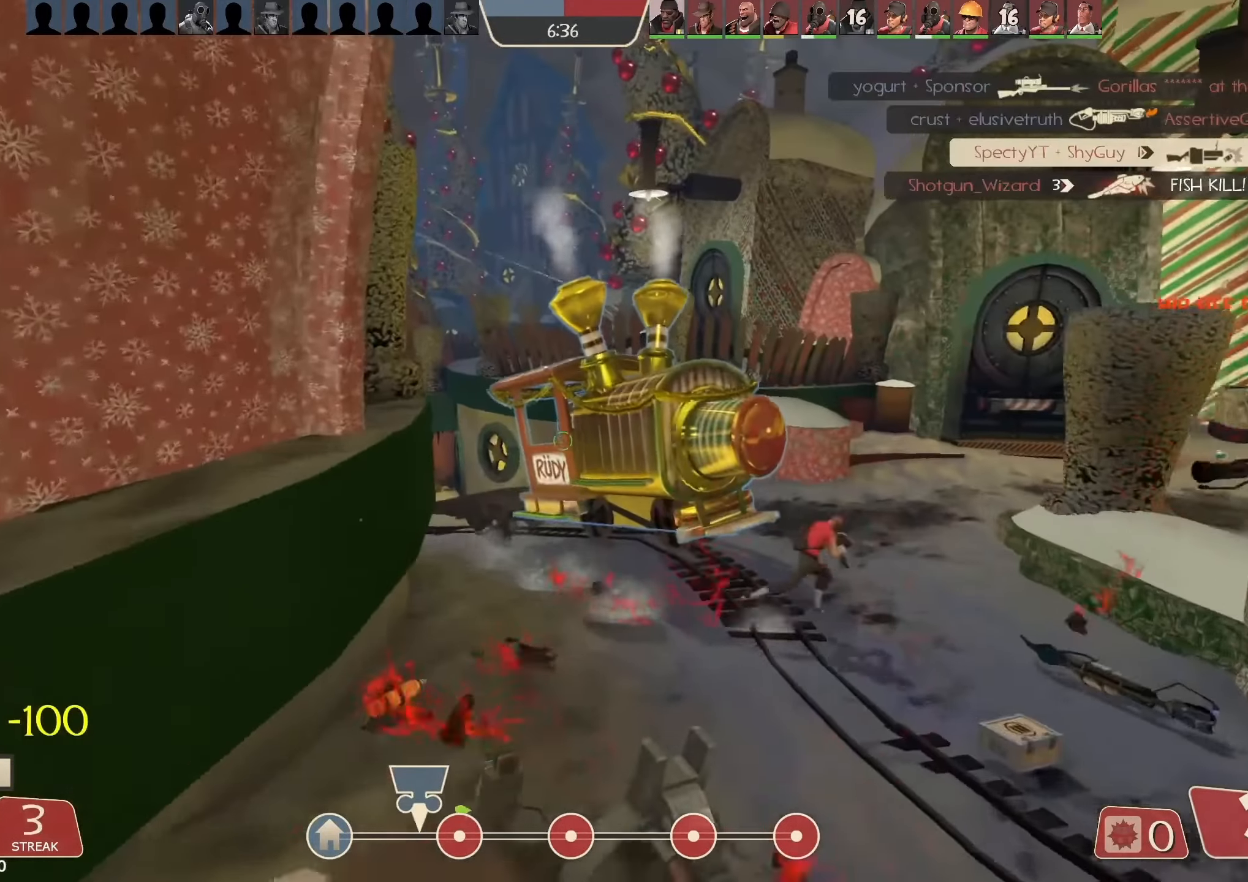
Gameplay with keyboard and mouse; each line is a JSON object with the keys and mouse buttons held at the frame after it. "events" lists presses ("down") and releases ("up") of "1", "2", "3", "4", "5", "a", "alt", "b", "c", "ctrl", "d", "e", "f", "g", "q", "r", "s", "shift", "space", "t", "tab", "v", "w", "x", "z", "mouse_left", "mouse_wheel", "mouse_right", "mouse_mb4" and "mouse_mb5" between this image and that frame as [ms after this image, input, new state], when the widget could be followed in between. "mouse_left", "mouse_wheel", "mouse_right", "mouse_mb4", "mouse_mb5" = the "left", "wheel", "right", "mb4", "mb5" buttons of the "mouse" list. No other keys are recorded. "wheel" means that the mouse wheel is clicked or scrolled. Mouse movement is not recorded.
{"keys": ["w"], "mouse": [], "events": [[267, "w", "down"], [367, "d", "up"]]}
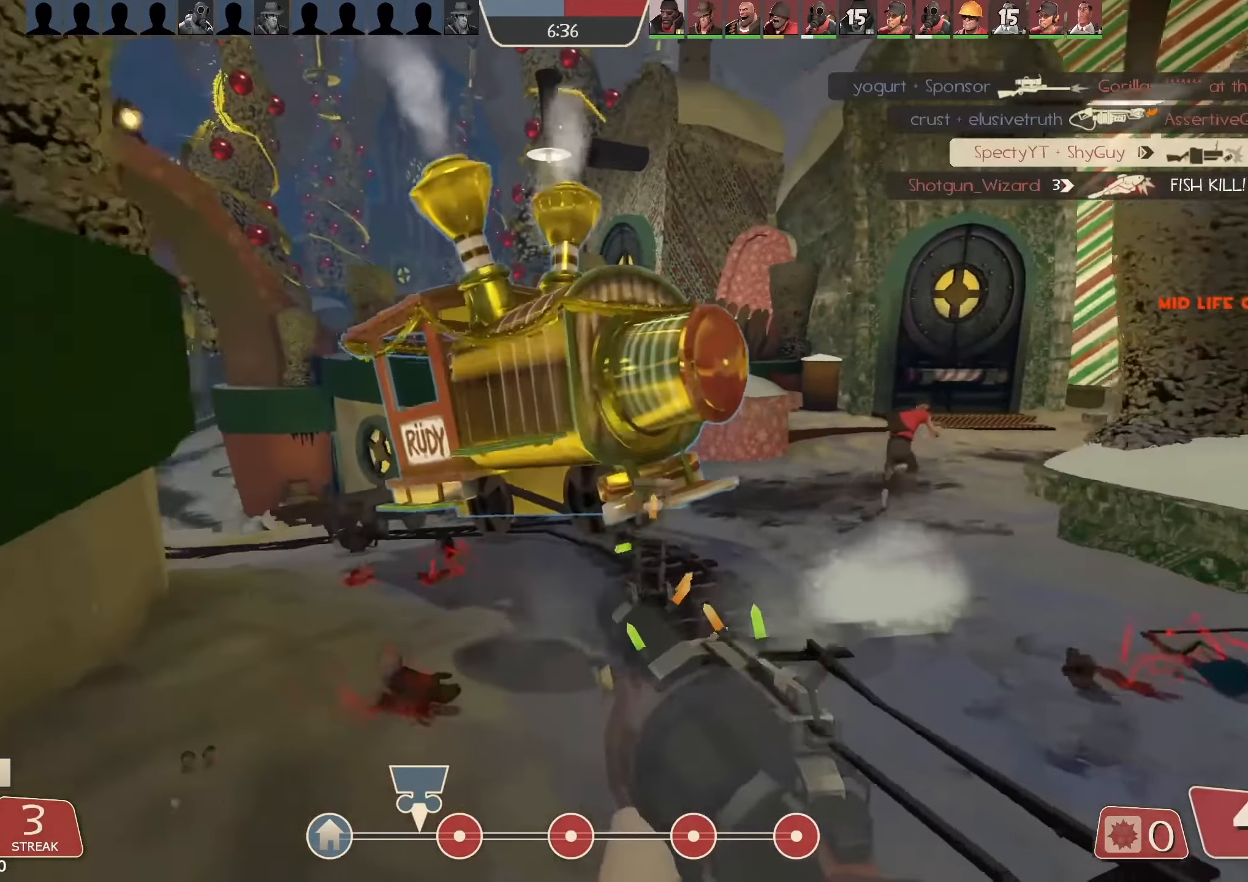
{"keys": ["a", "w"], "mouse": [], "events": [[33, "space", "down"], [233, "space", "up"], [400, "d", "down"], [500, "a", "down"], [500, "d", "up"]]}
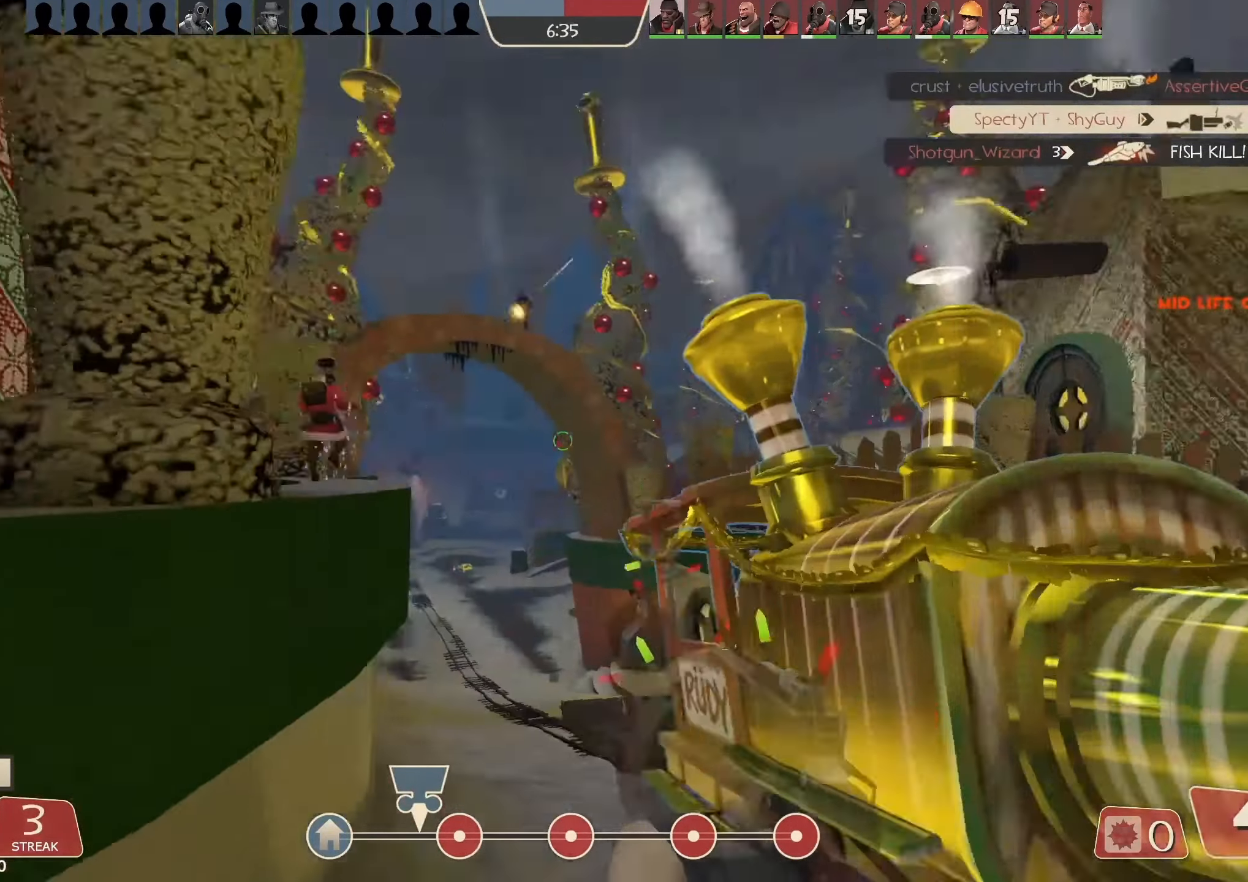
{"keys": ["a"], "mouse": [], "events": [[267, "a", "up"], [400, "a", "down"], [433, "w", "up"]]}
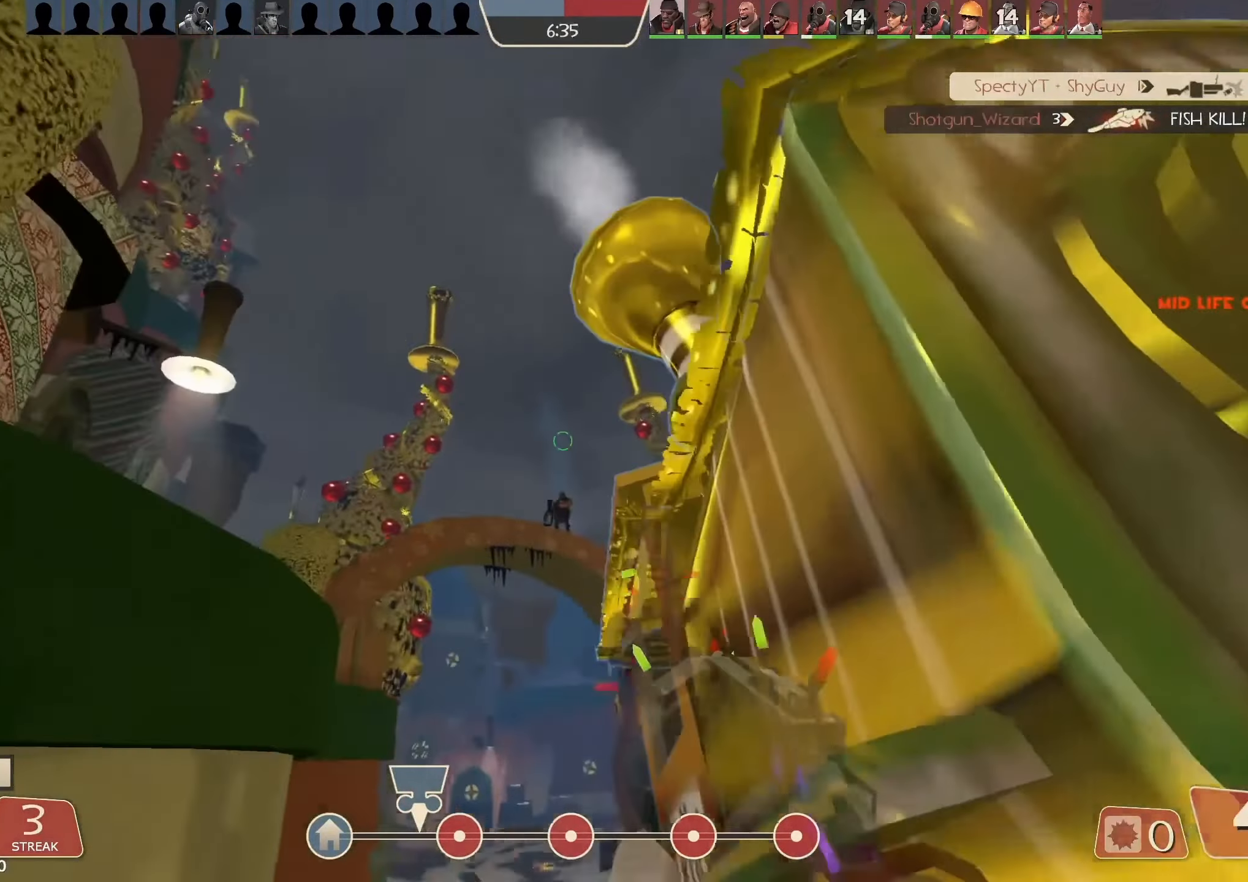
{"keys": ["s"], "mouse": ["left"], "events": [[33, "a", "up"], [67, "s", "down"], [100, "mouse_left", "down"], [200, "a", "down"], [433, "a", "up"]]}
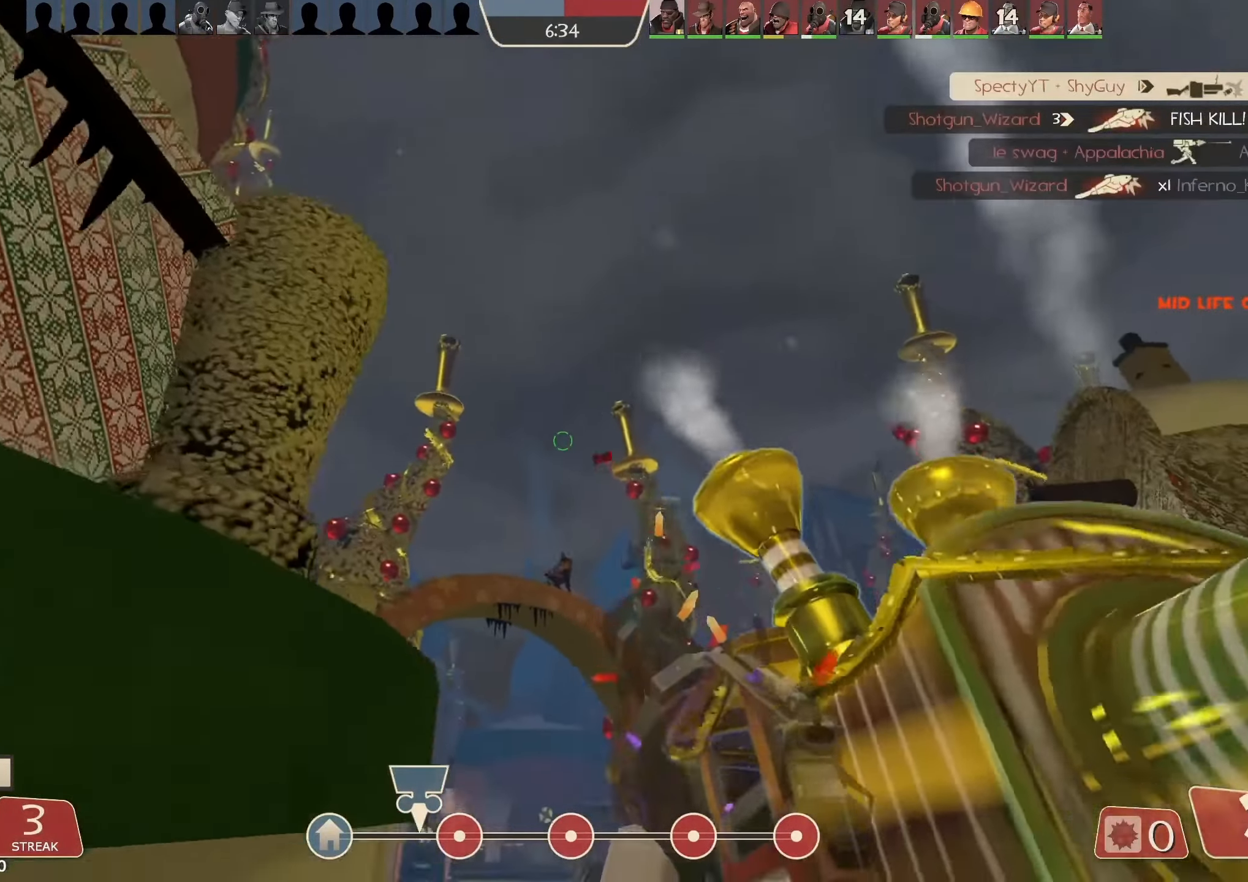
{"keys": ["s"], "mouse": ["left"], "events": [[133, "a", "down"], [133, "space", "down"], [400, "space", "up"], [466, "a", "up"]]}
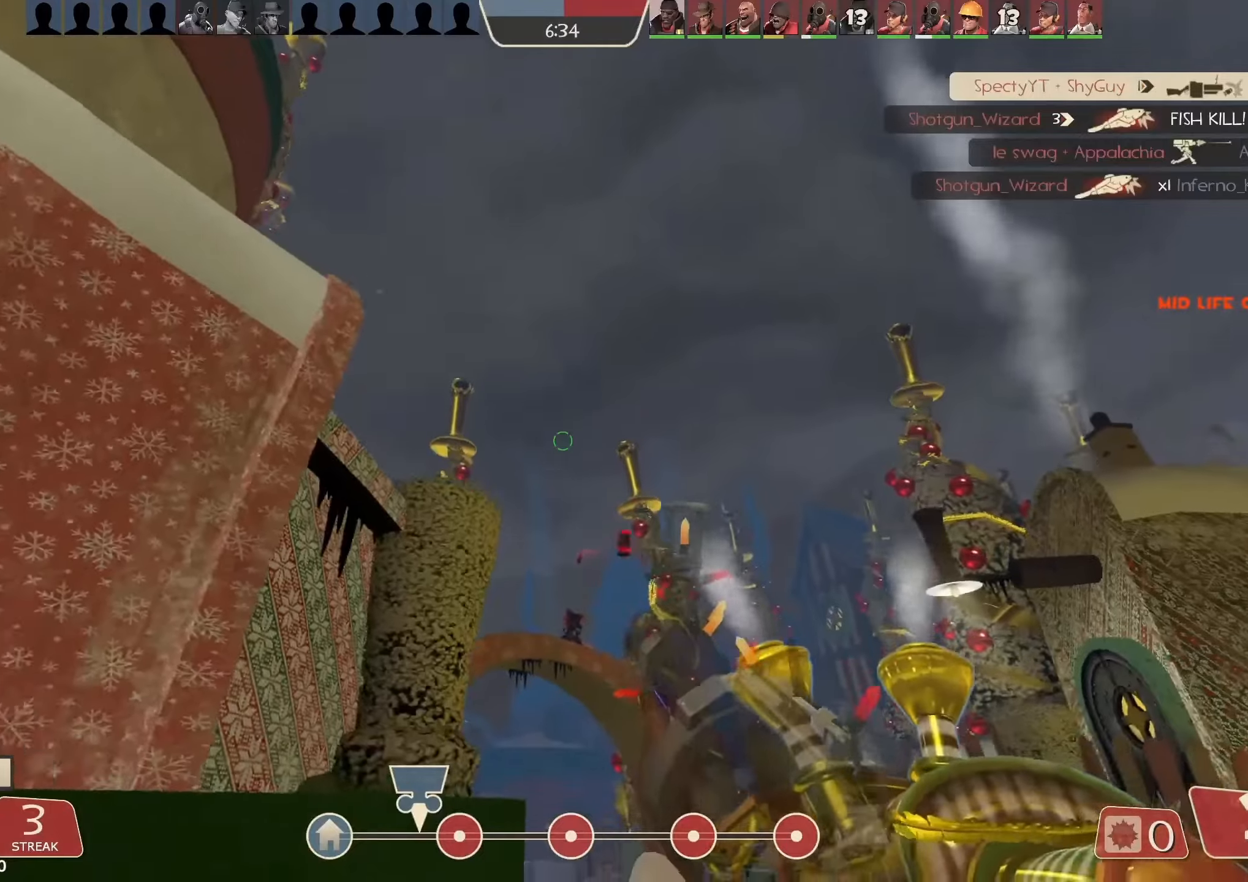
{"keys": ["a", "r"], "mouse": [], "events": [[66, "a", "down"], [300, "mouse_left", "up"], [333, "s", "up"], [333, "space", "down"], [466, "r", "down"], [500, "space", "up"]]}
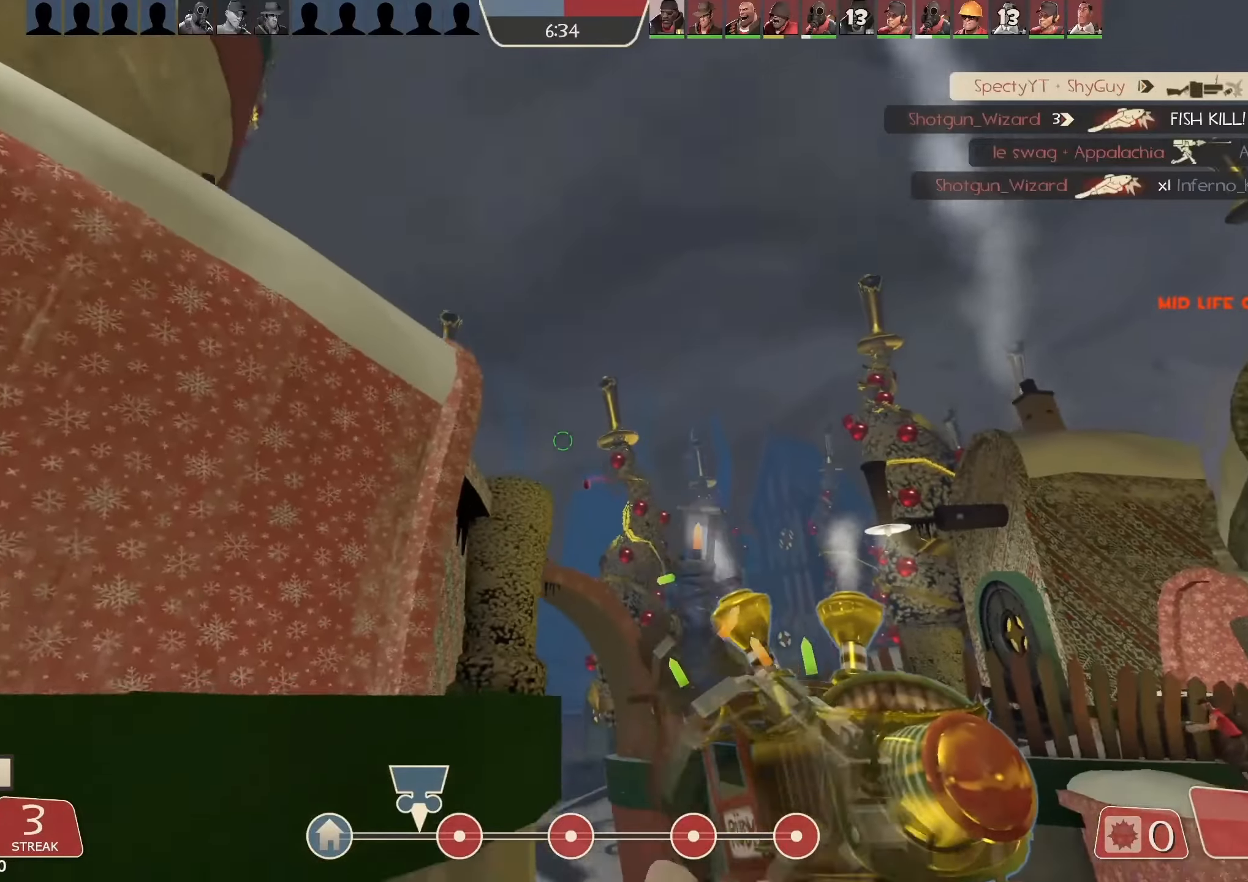
{"keys": ["a", "w"], "mouse": [], "events": [[66, "r", "up"], [133, "r", "down"], [233, "r", "up"], [333, "r", "down"], [333, "w", "down"], [433, "r", "up"]]}
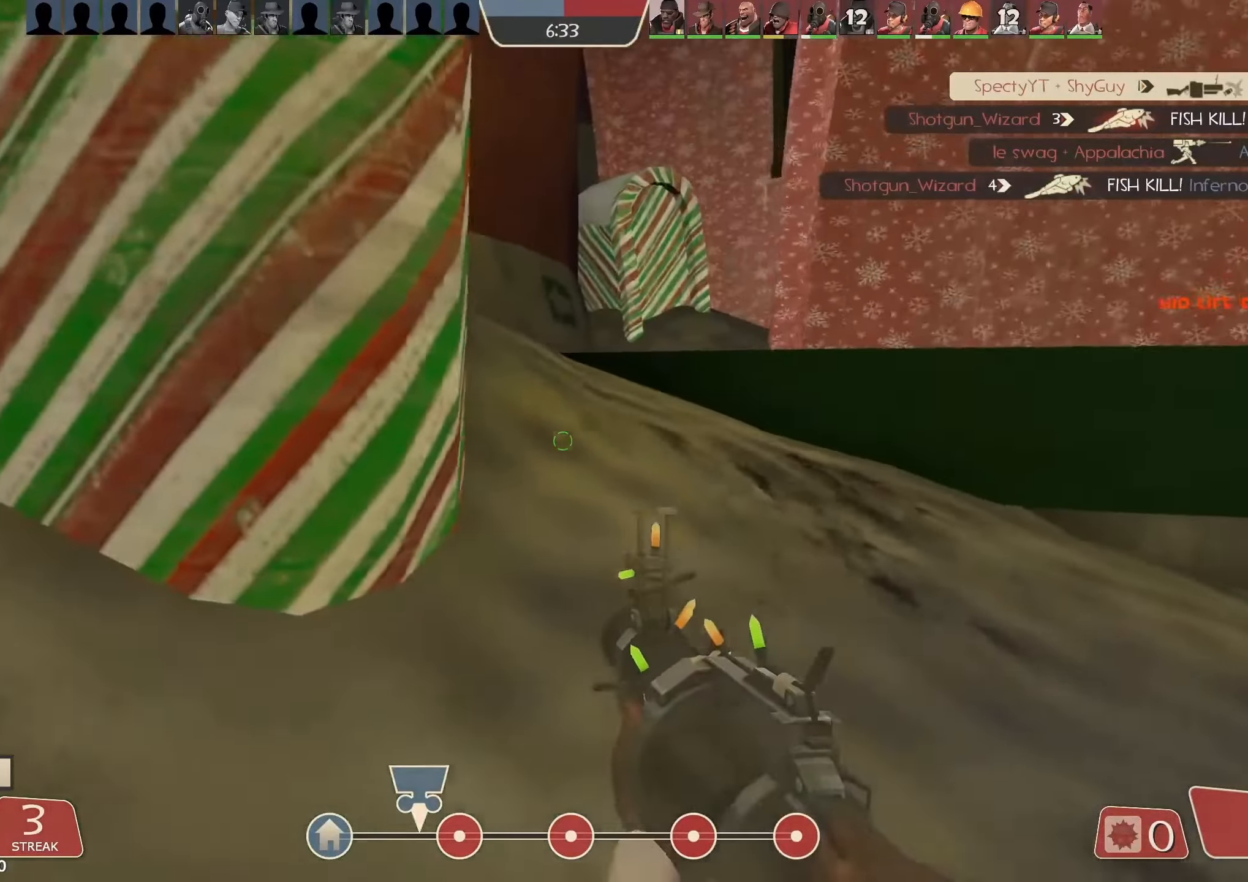
{"keys": ["w"], "mouse": [], "events": [[33, "a", "up"], [33, "r", "down"], [133, "r", "up"], [300, "d", "down"], [400, "d", "up"]]}
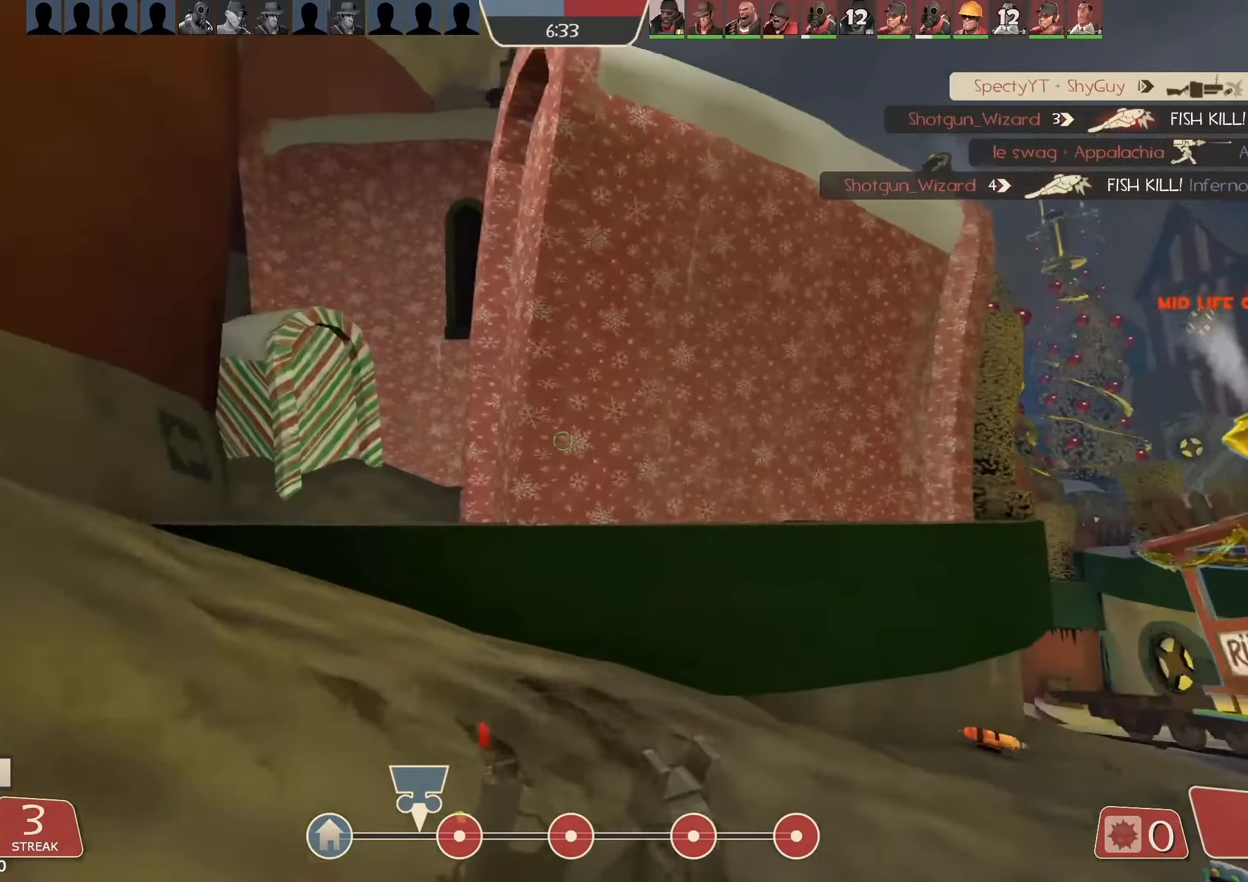
{"keys": ["space", "w"], "mouse": [], "events": [[33, "a", "down"], [266, "a", "up"], [500, "space", "down"]]}
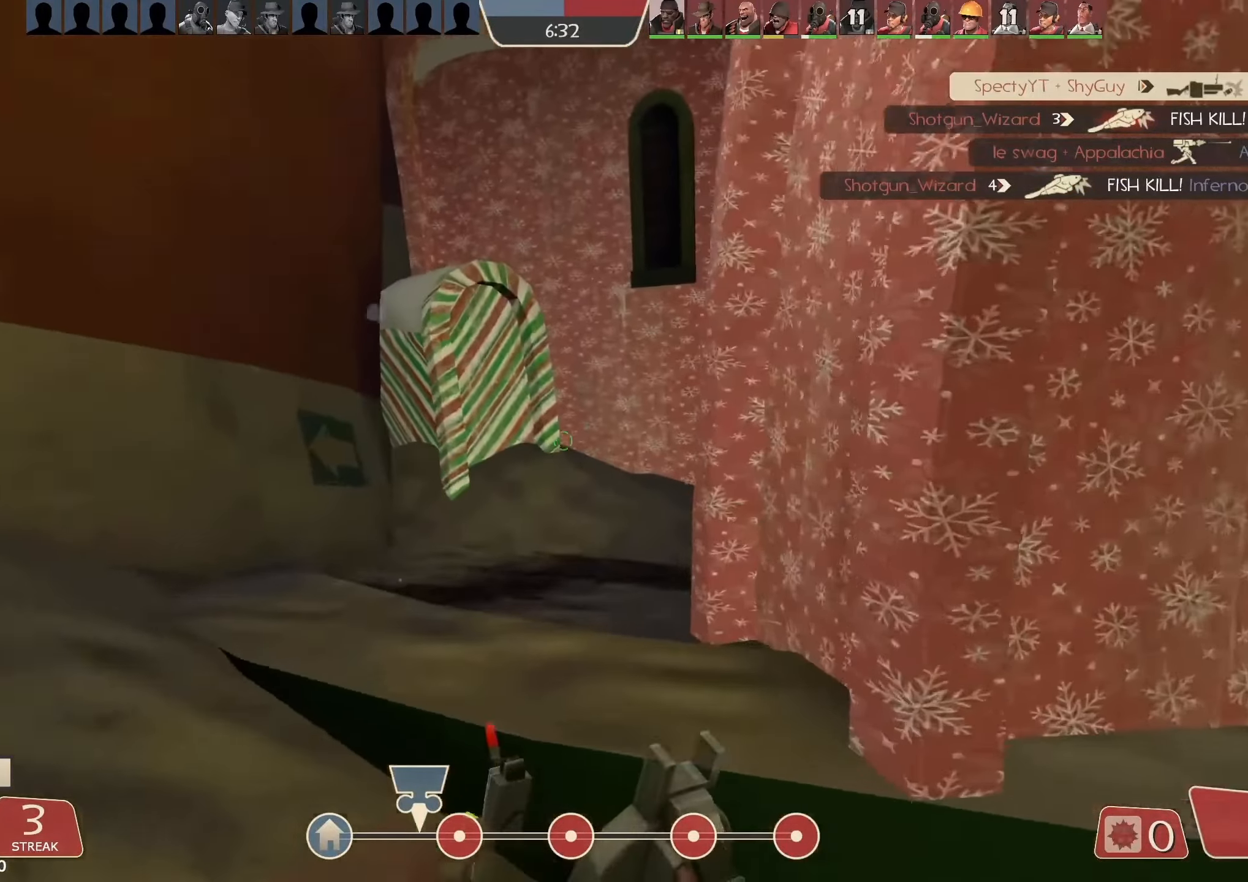
{"keys": ["a"], "mouse": [], "events": [[166, "a", "down"], [200, "w", "up"], [233, "space", "up"]]}
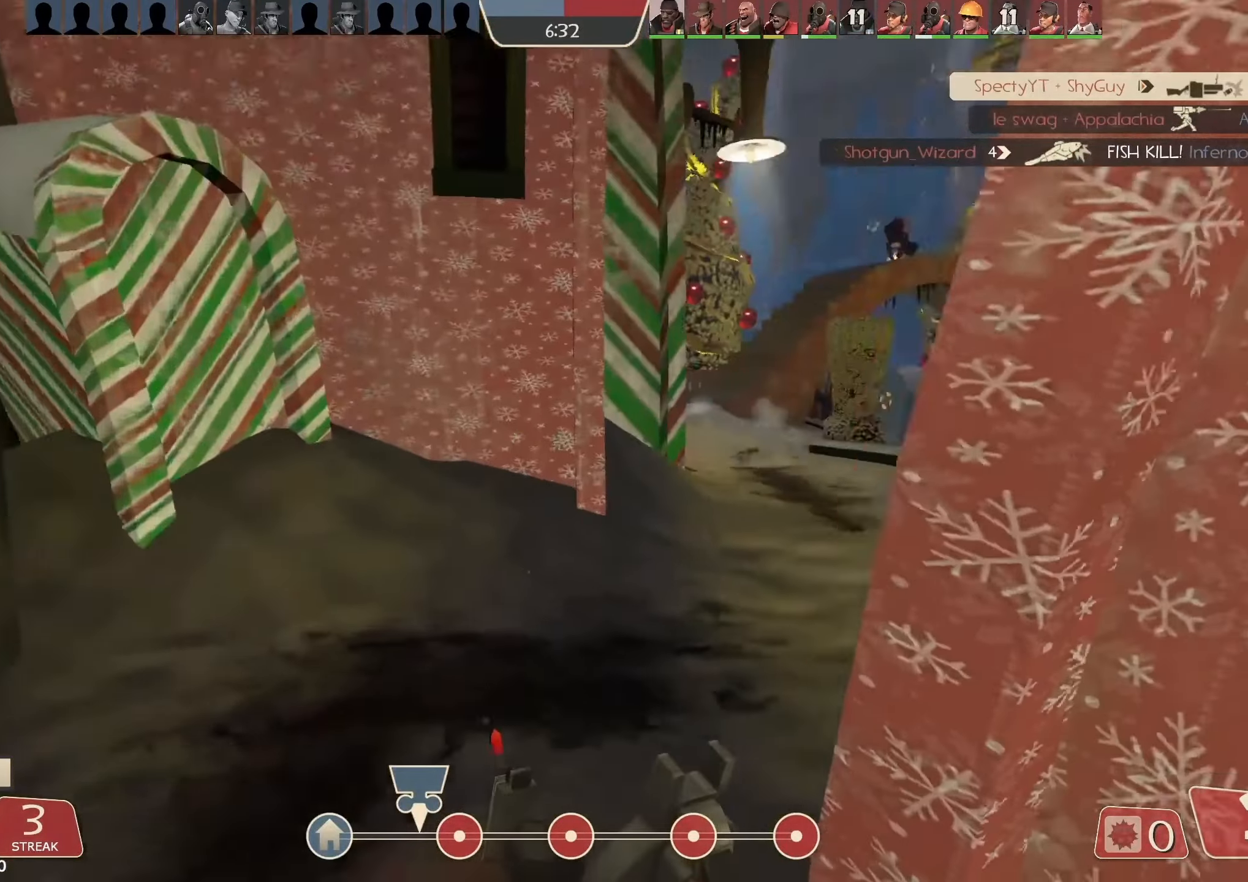
{"keys": ["d"], "mouse": [], "events": [[166, "a", "up"], [200, "d", "down"]]}
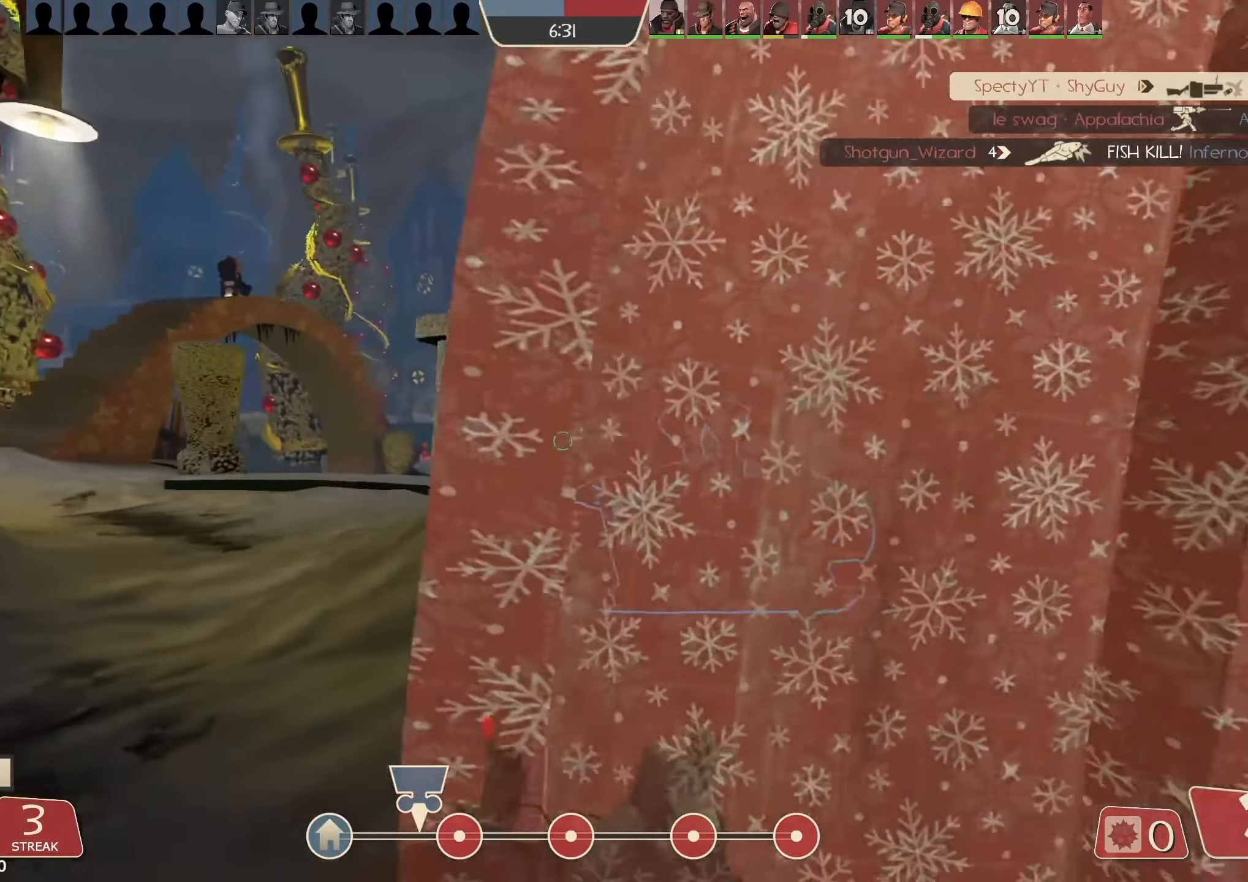
{"keys": ["w"], "mouse": [], "events": [[33, "w", "down"], [200, "space", "down"], [400, "space", "up"], [433, "d", "up"]]}
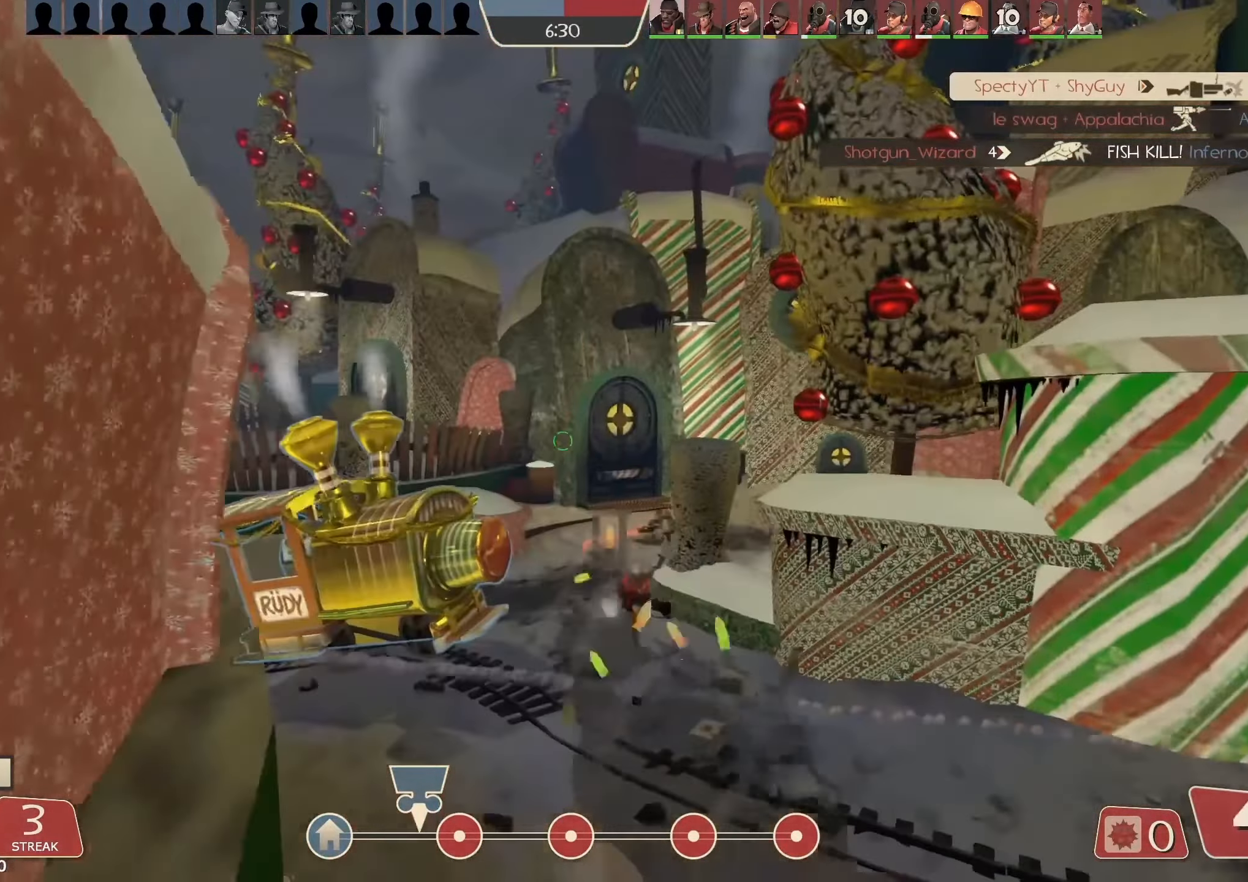
{"keys": ["a"], "mouse": [], "events": [[66, "w", "up"], [100, "a", "down"], [366, "mouse_wheel", "down"], [466, "mouse_wheel", "up"]]}
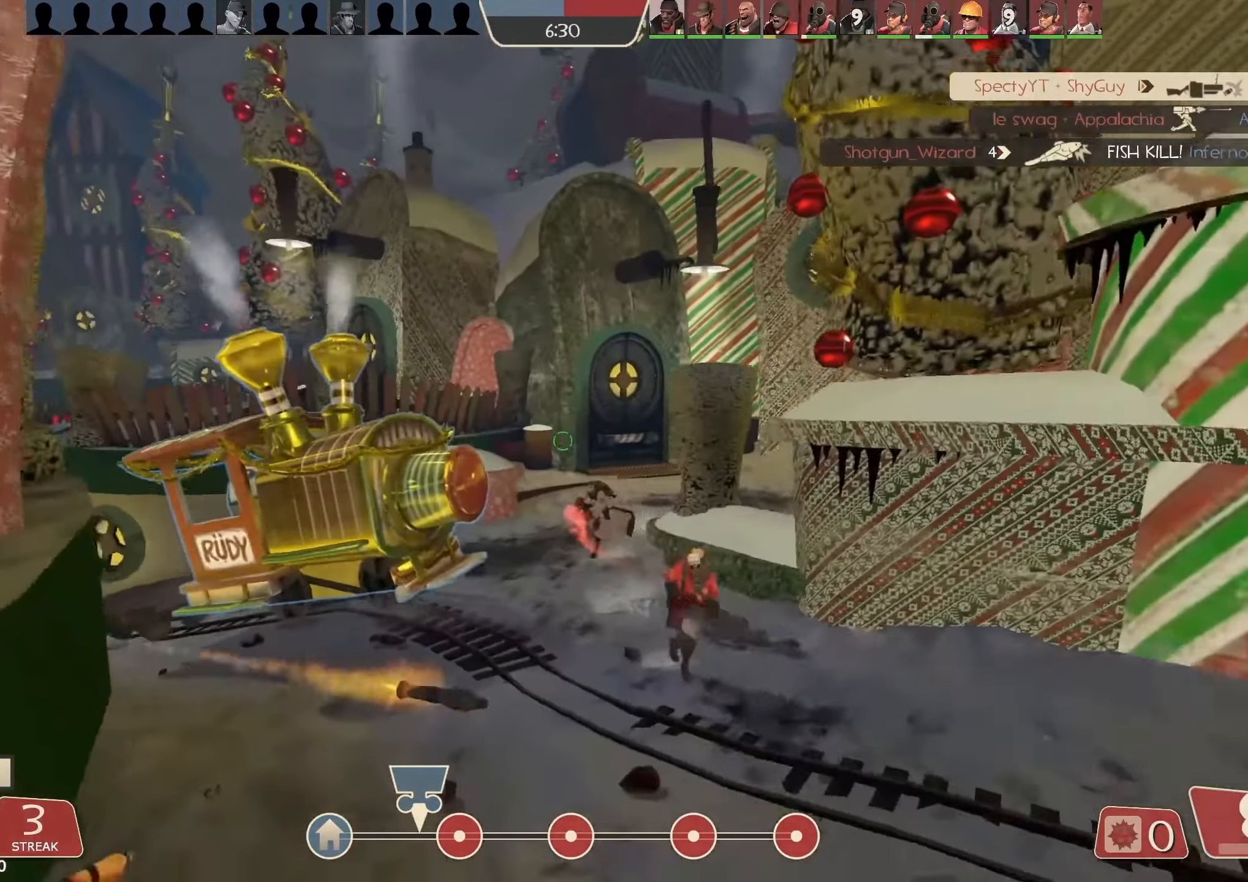
{"keys": ["a"], "mouse": [], "events": [[266, "space", "down"], [366, "r", "down"], [433, "r", "up"], [466, "space", "up"]]}
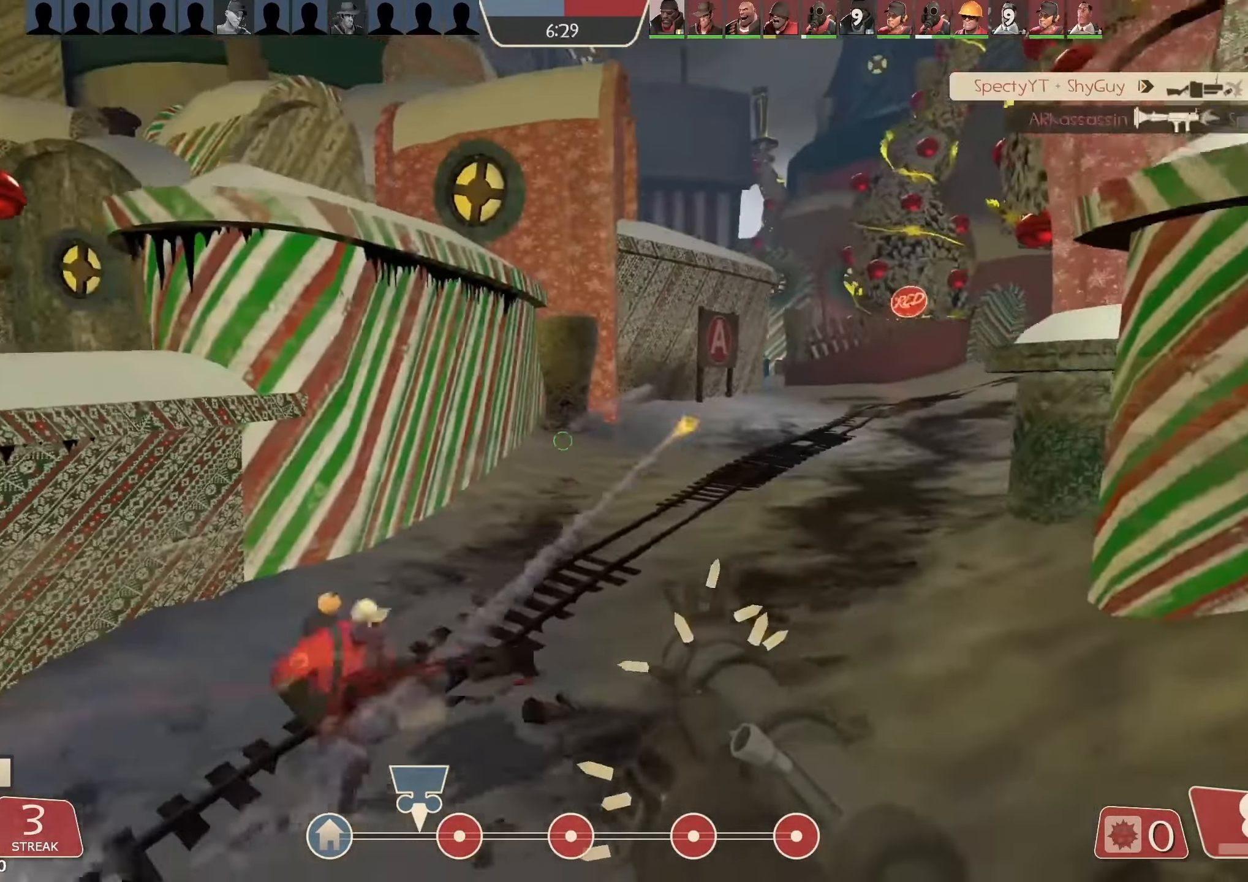
{"keys": ["d"], "mouse": [], "events": [[100, "w", "down"], [233, "a", "up"], [233, "d", "down"], [266, "w", "up"]]}
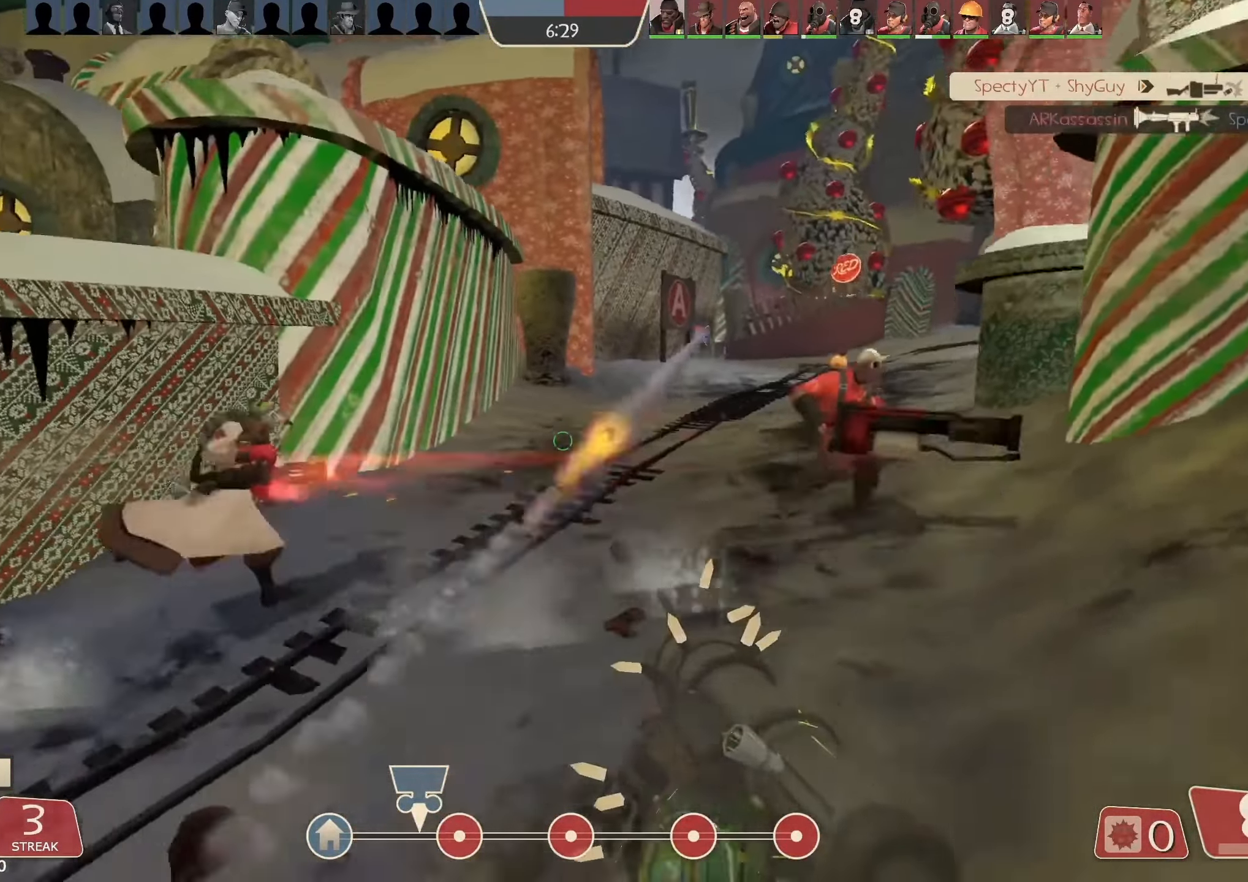
{"keys": ["d", "w"], "mouse": [], "events": [[434, "w", "down"]]}
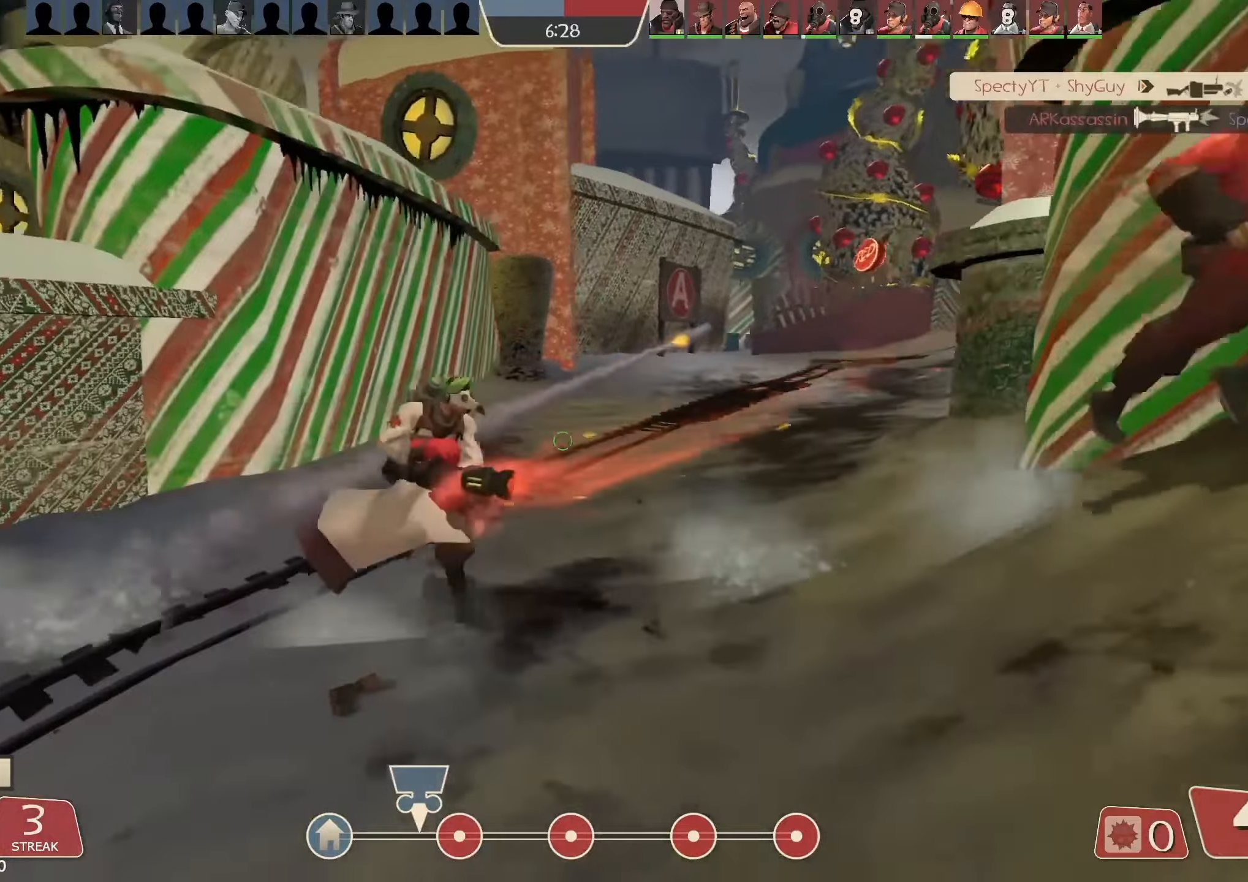
{"keys": ["w"], "mouse": [], "events": [[67, "d", "up"], [234, "r", "down"], [367, "r", "up"], [434, "r", "down"], [500, "r", "up"]]}
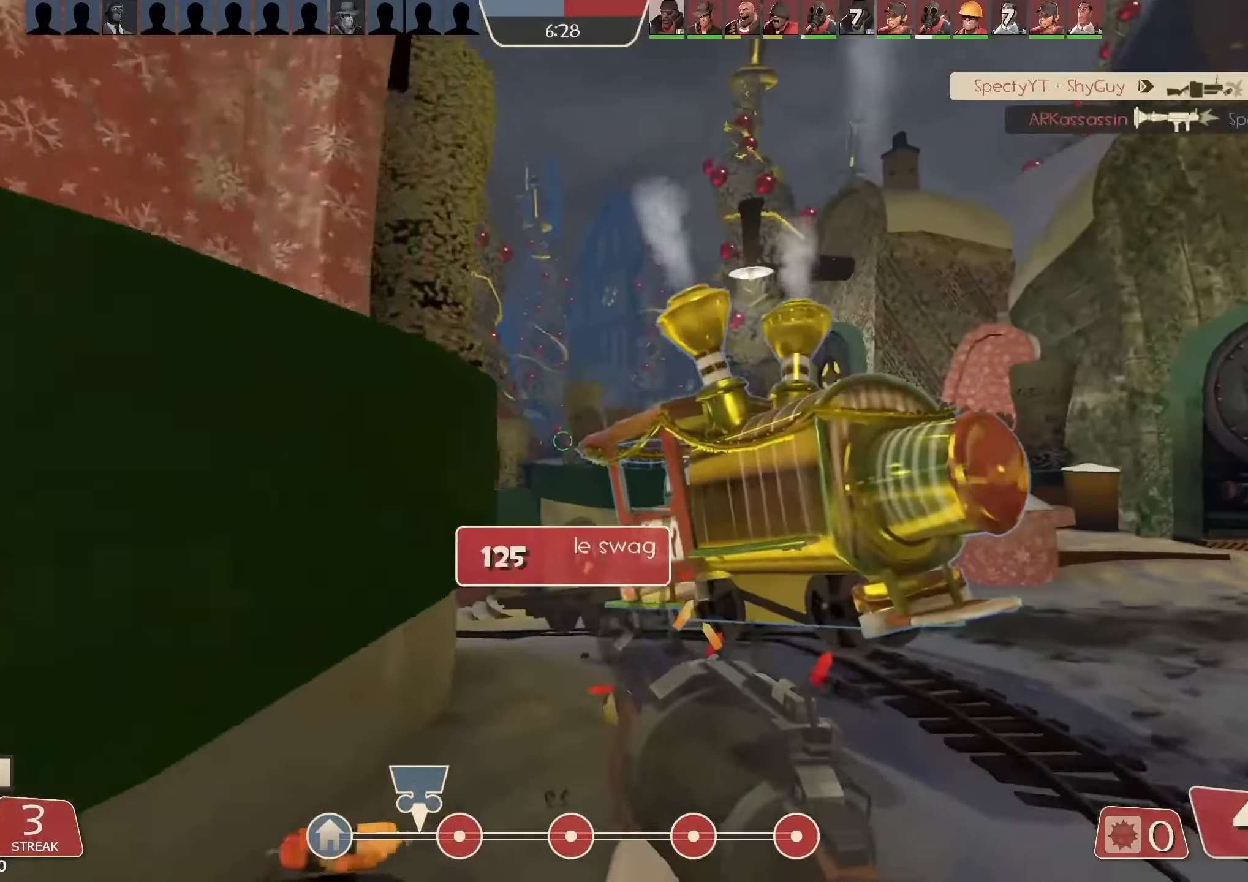
{"keys": ["d", "w"], "mouse": [], "events": [[134, "d", "down"]]}
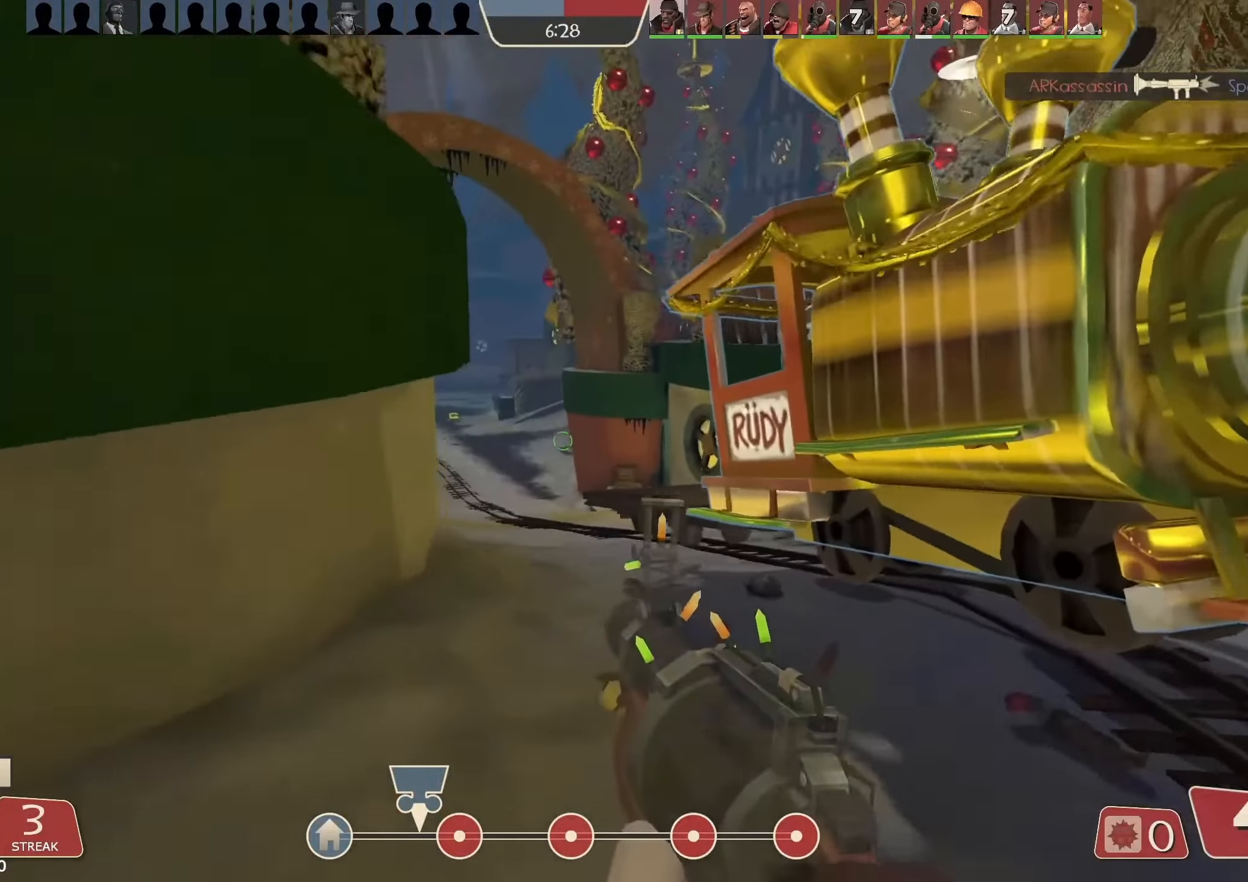
{"keys": ["w"], "mouse": [], "events": [[167, "d", "up"]]}
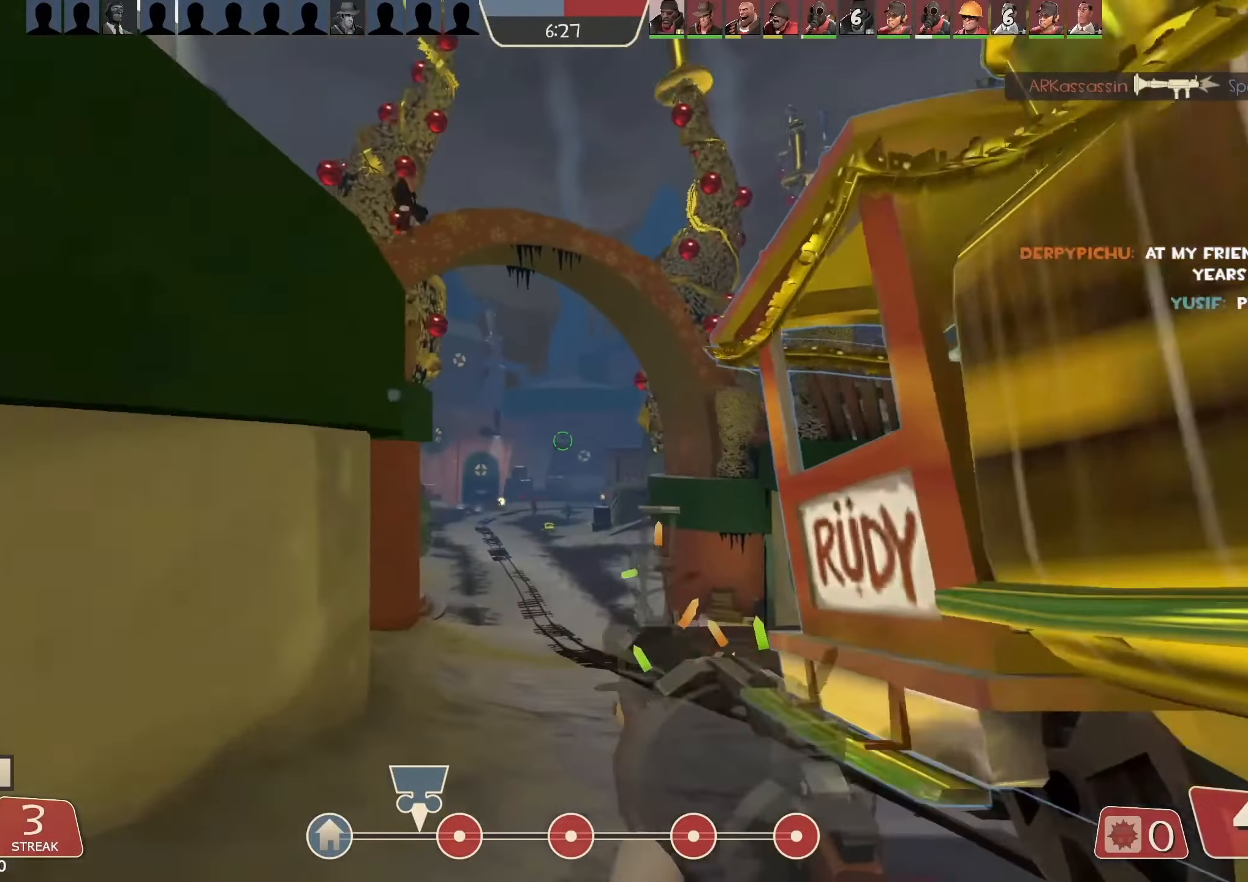
{"keys": ["w"], "mouse": []}
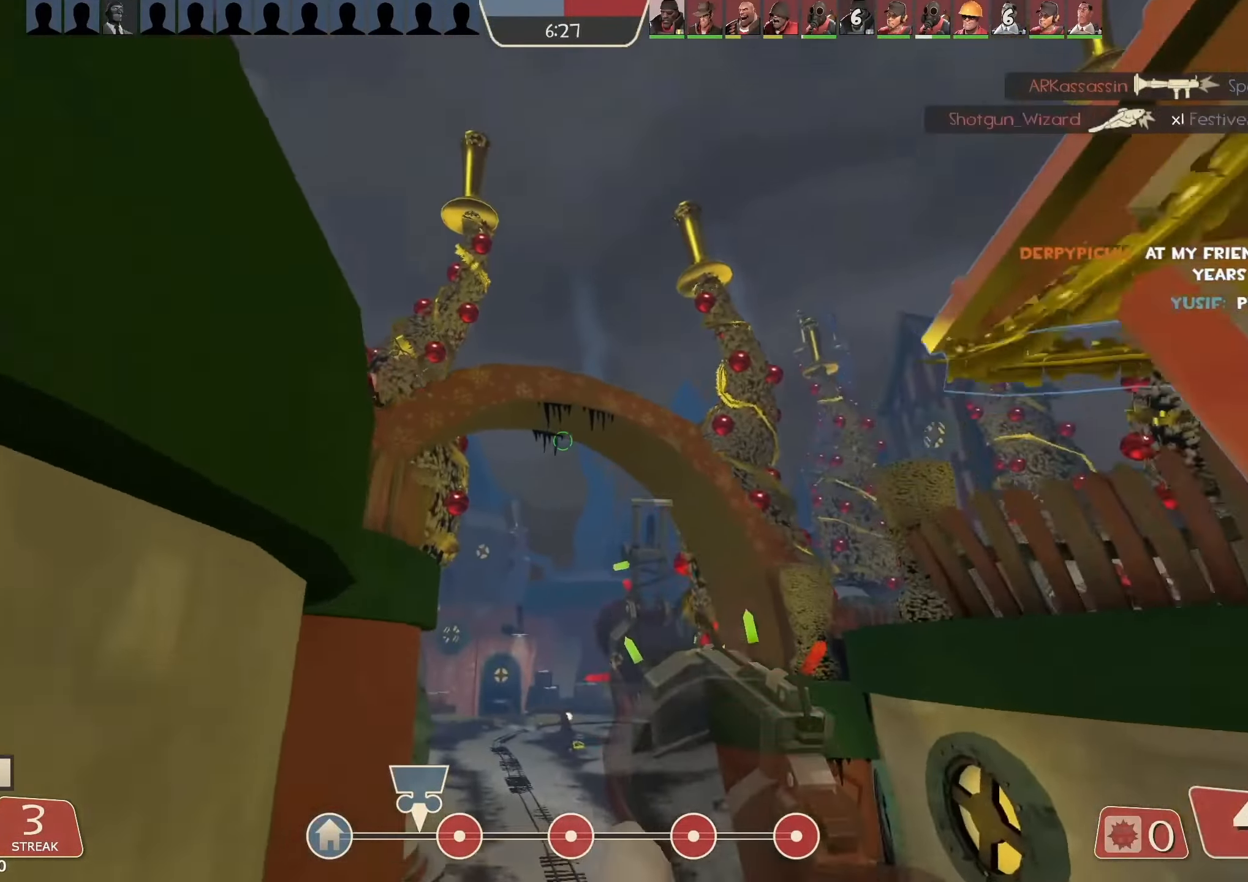
{"keys": [], "mouse": [], "events": [[67, "mouse_left", "down"], [100, "d", "down"], [134, "d", "up"], [134, "mouse_left", "up"], [134, "w", "up"]]}
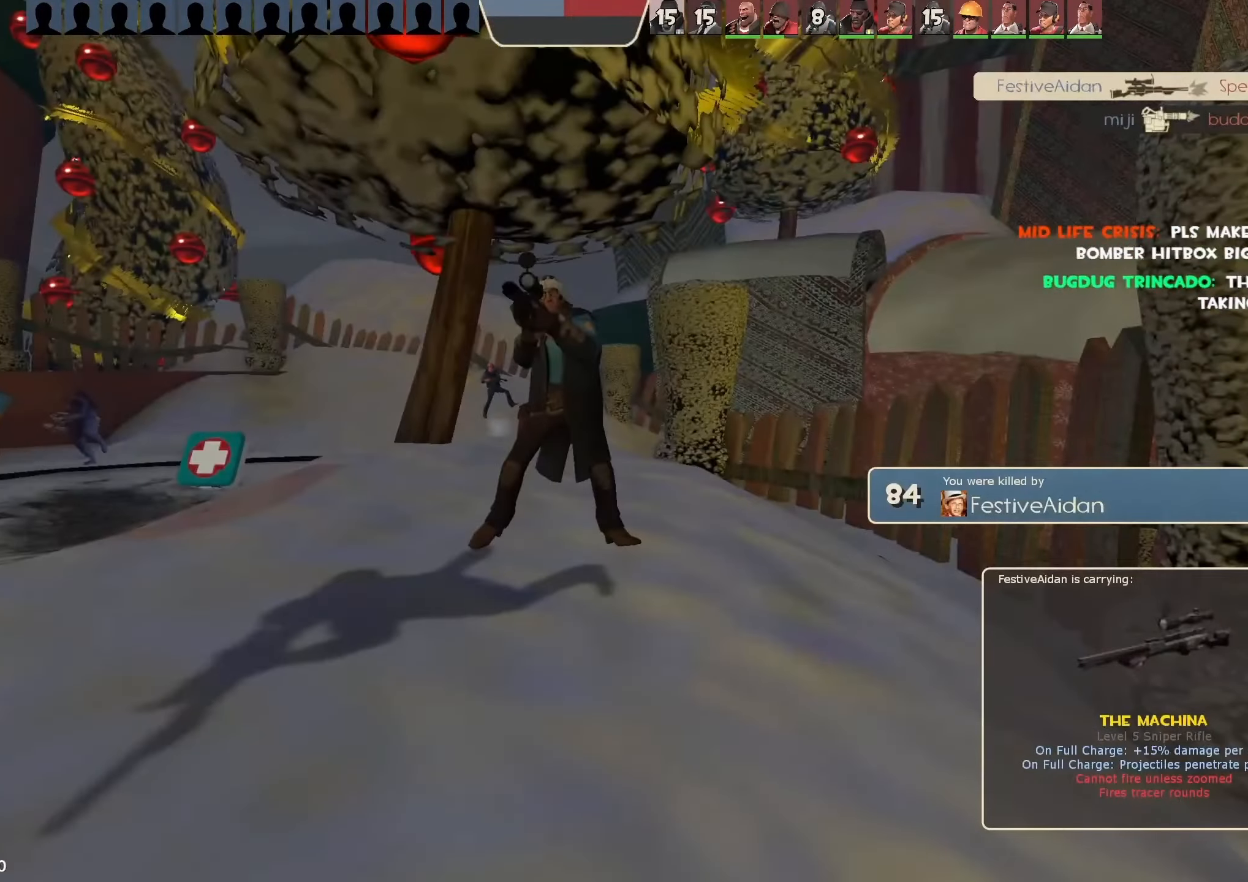
{"keys": [], "mouse": [], "events": [[334, "space", "down"], [500, "space", "up"]]}
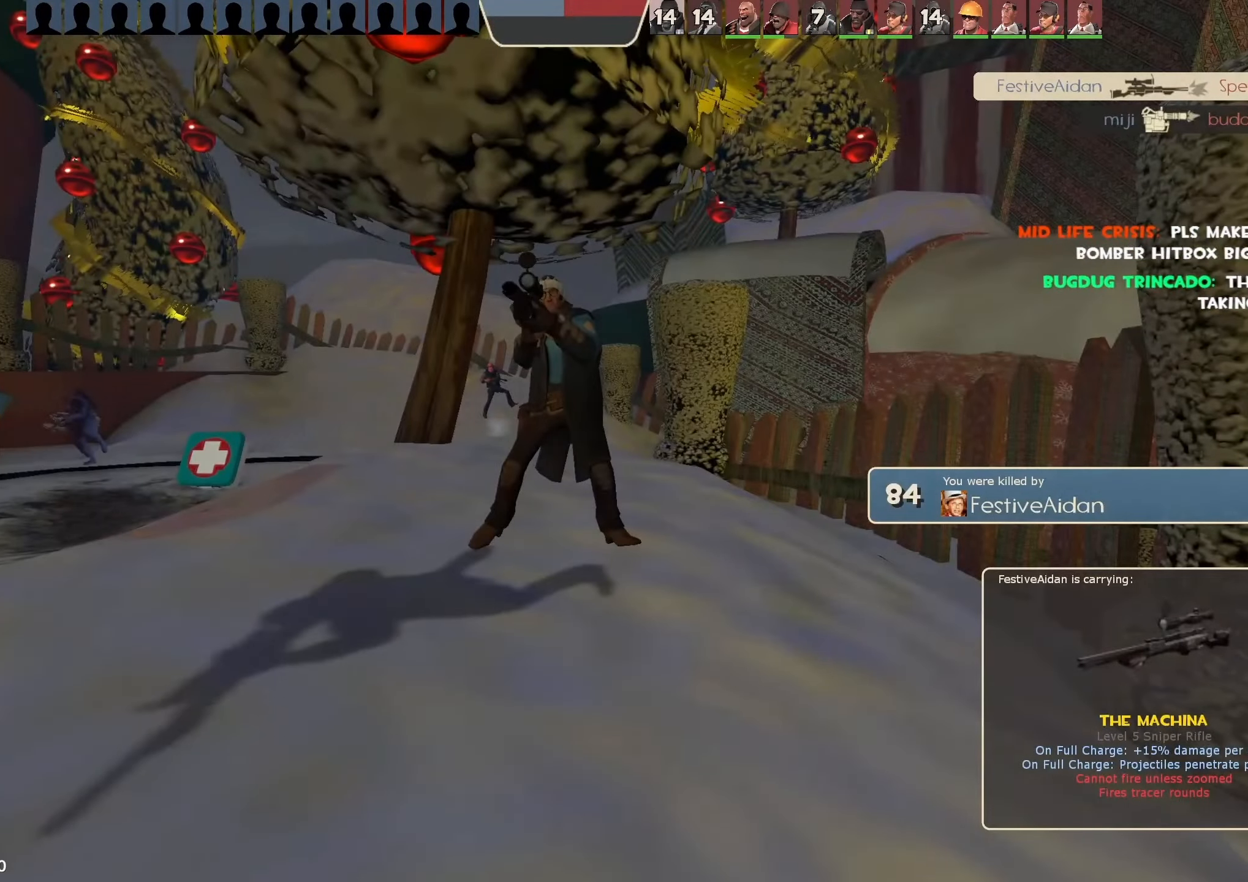
{"keys": [], "mouse": [], "events": [[167, "space", "down"], [400, "space", "up"]]}
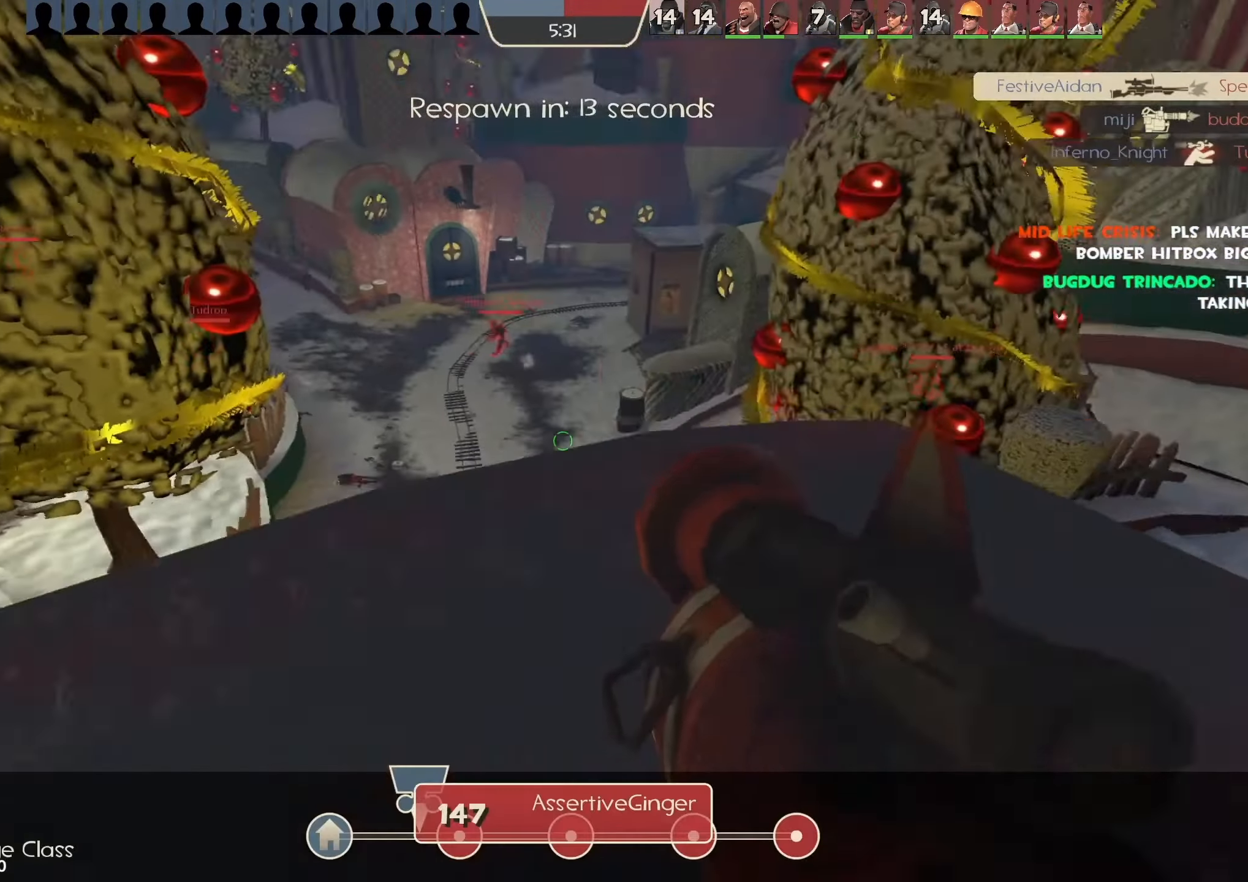
{"keys": [], "mouse": [], "events": []}
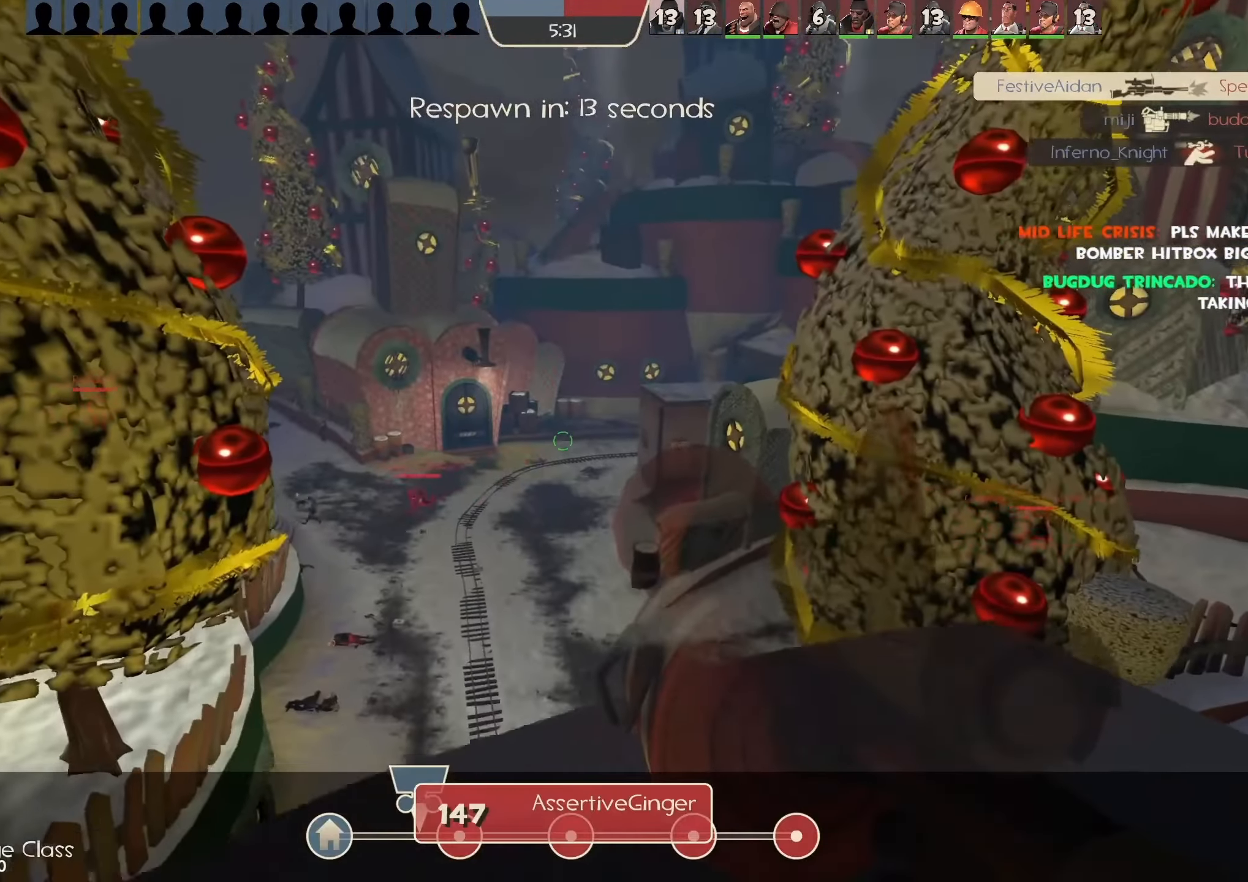
{"keys": [], "mouse": [], "events": [[134, "space", "down"], [334, "space", "up"]]}